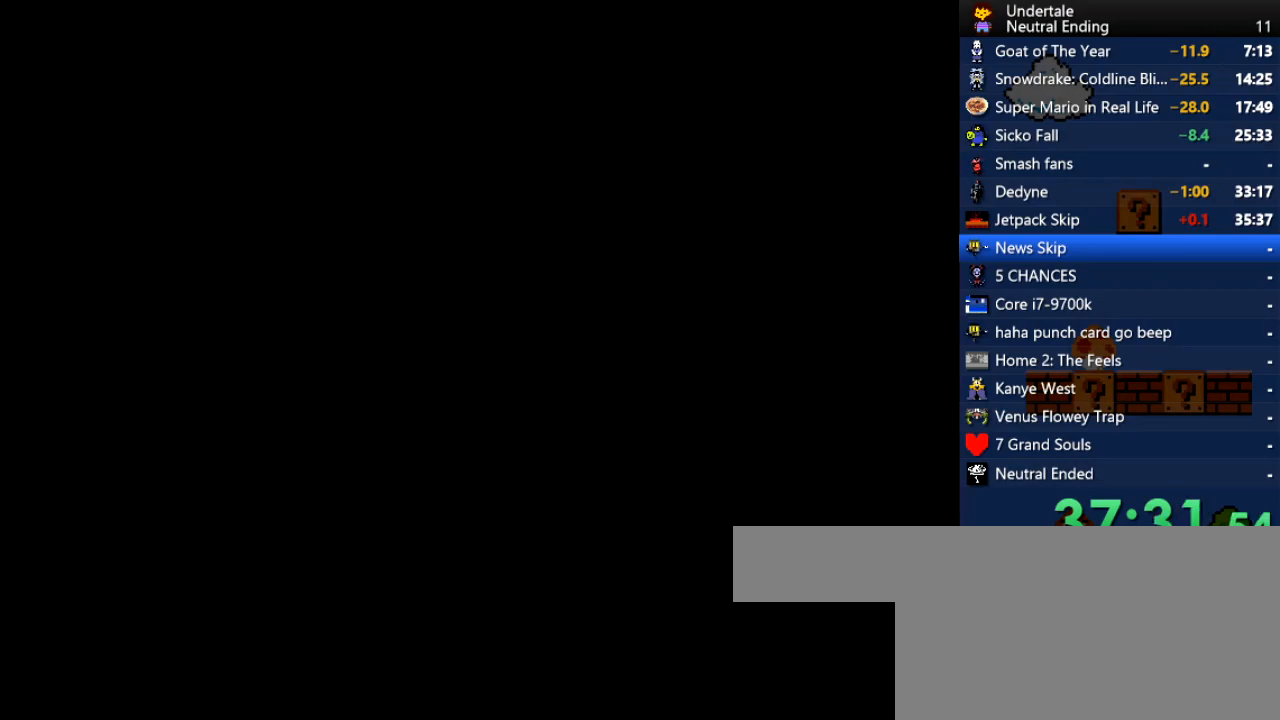
Gameplay with keyboard; each line is a JSON object with the keys held at the frame after it. "events" lists presses ("down") and releases ("up") of "c", "ctrl", "down", "left", "return", "right", "shift", "up", "x" and "z" between this image and that frame as [ms after this image, input, new state], when the widget could be followed in between. No other keys are recorded. Mouse input is not recorded.
{"keys": ["left", "up"], "events": []}
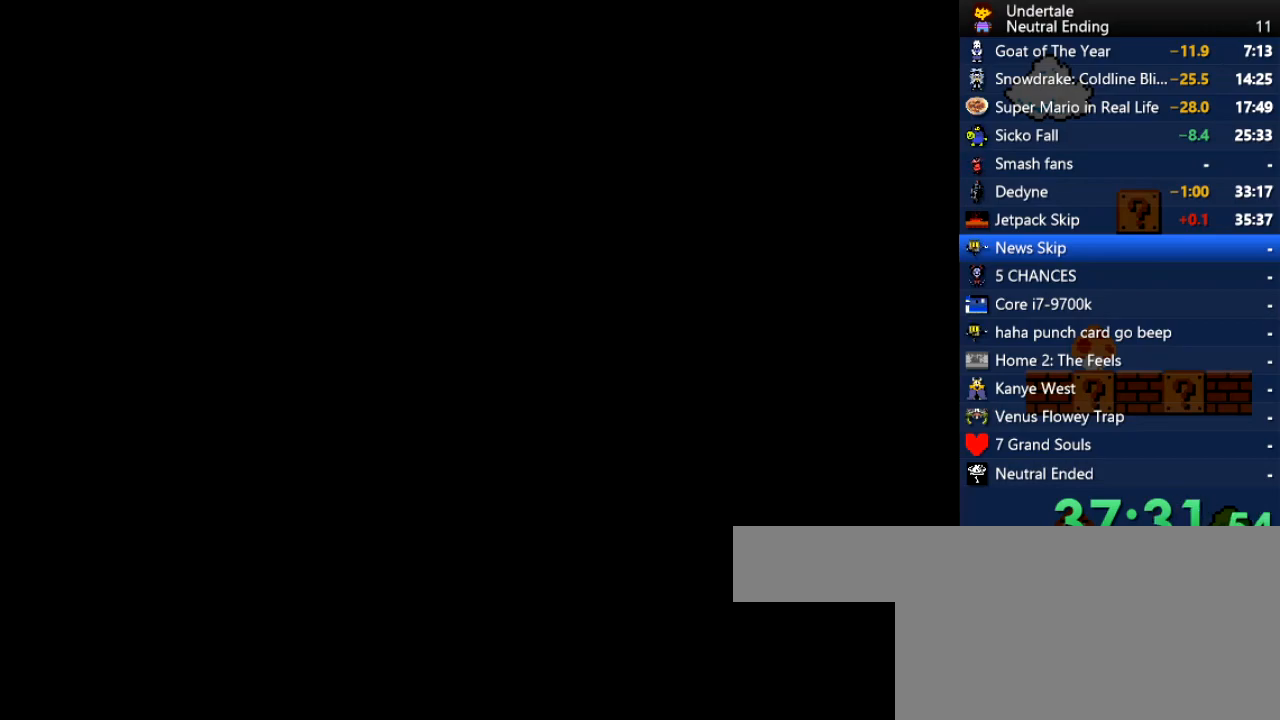
{"keys": ["left", "up"], "events": []}
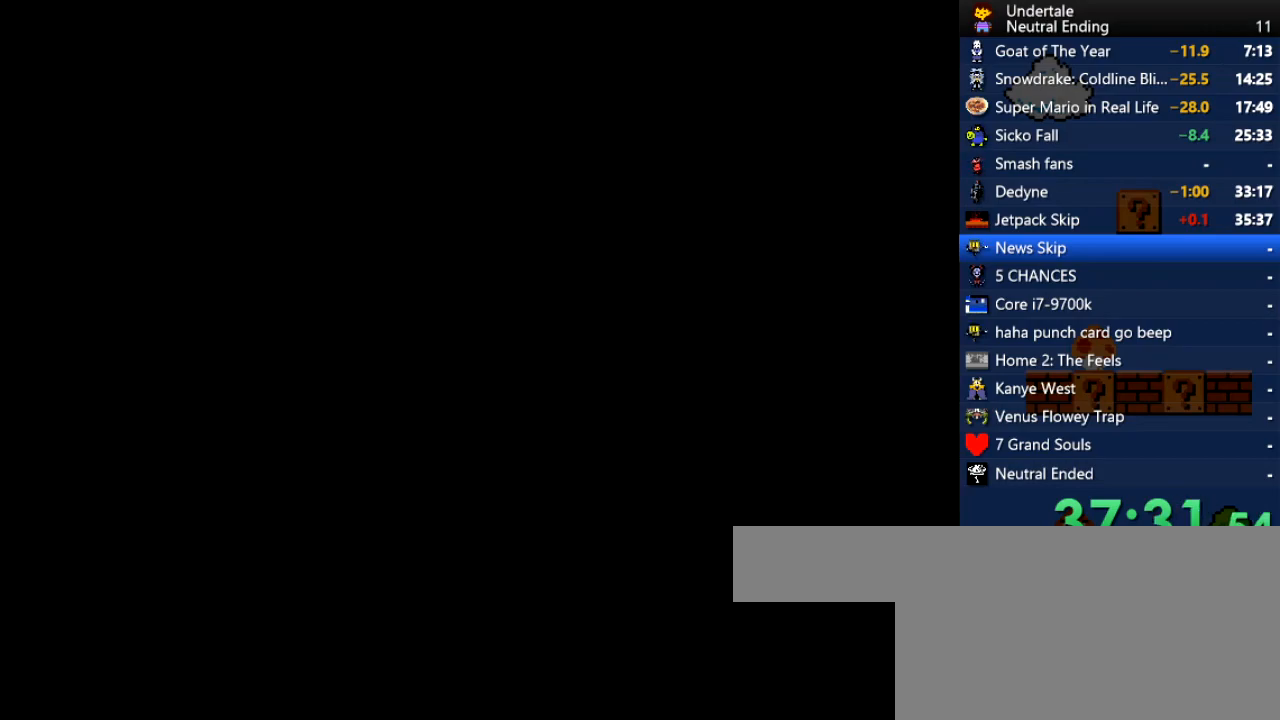
{"keys": ["left", "up"], "events": []}
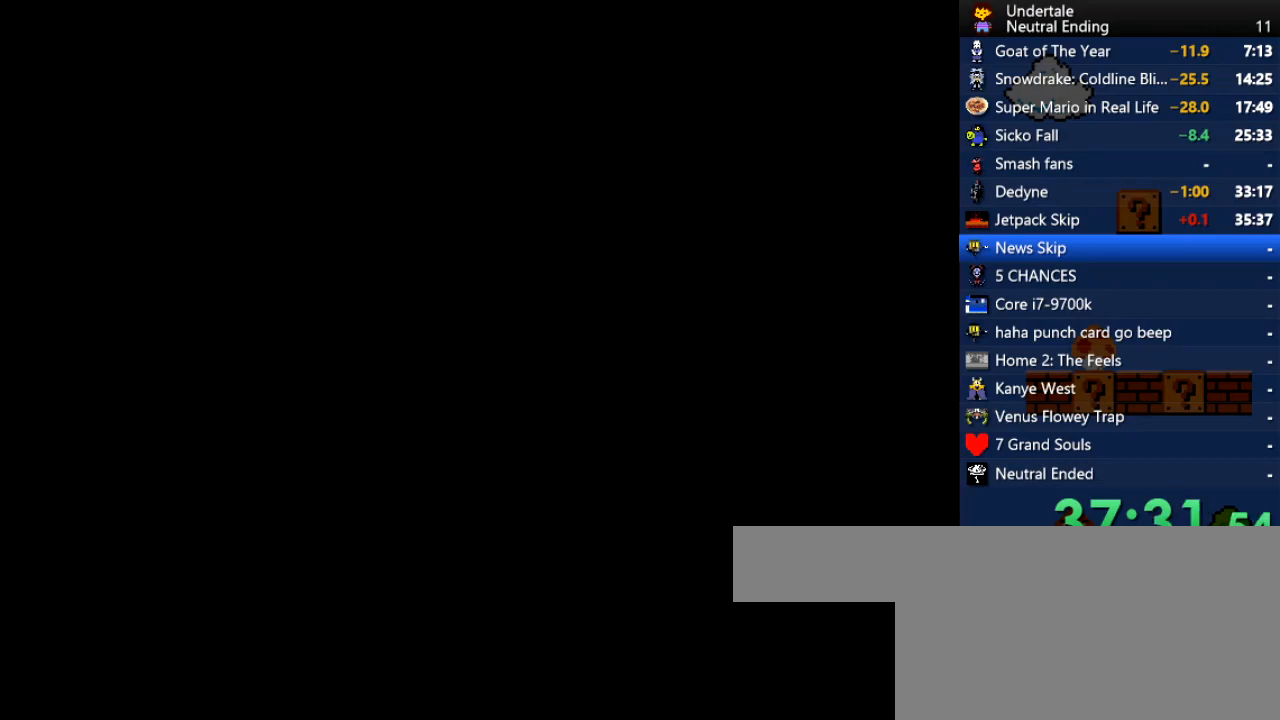
{"keys": ["left", "up"], "events": []}
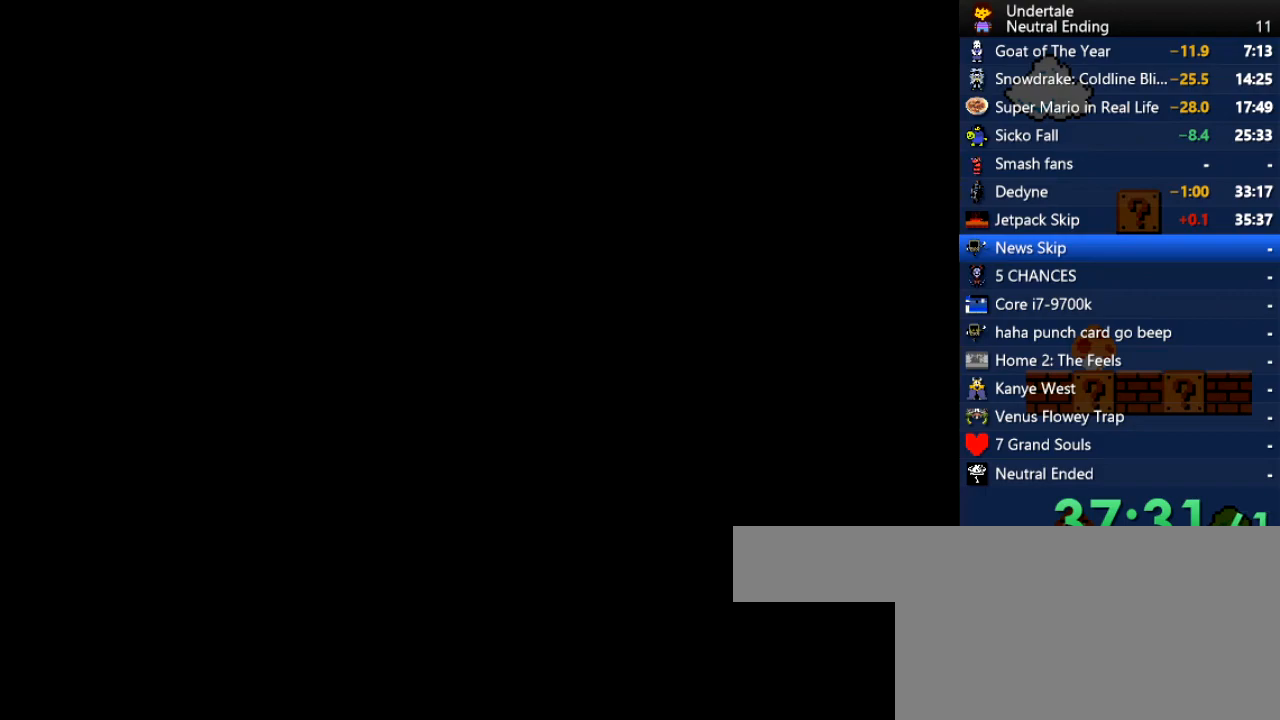
{"keys": ["left", "up"], "events": []}
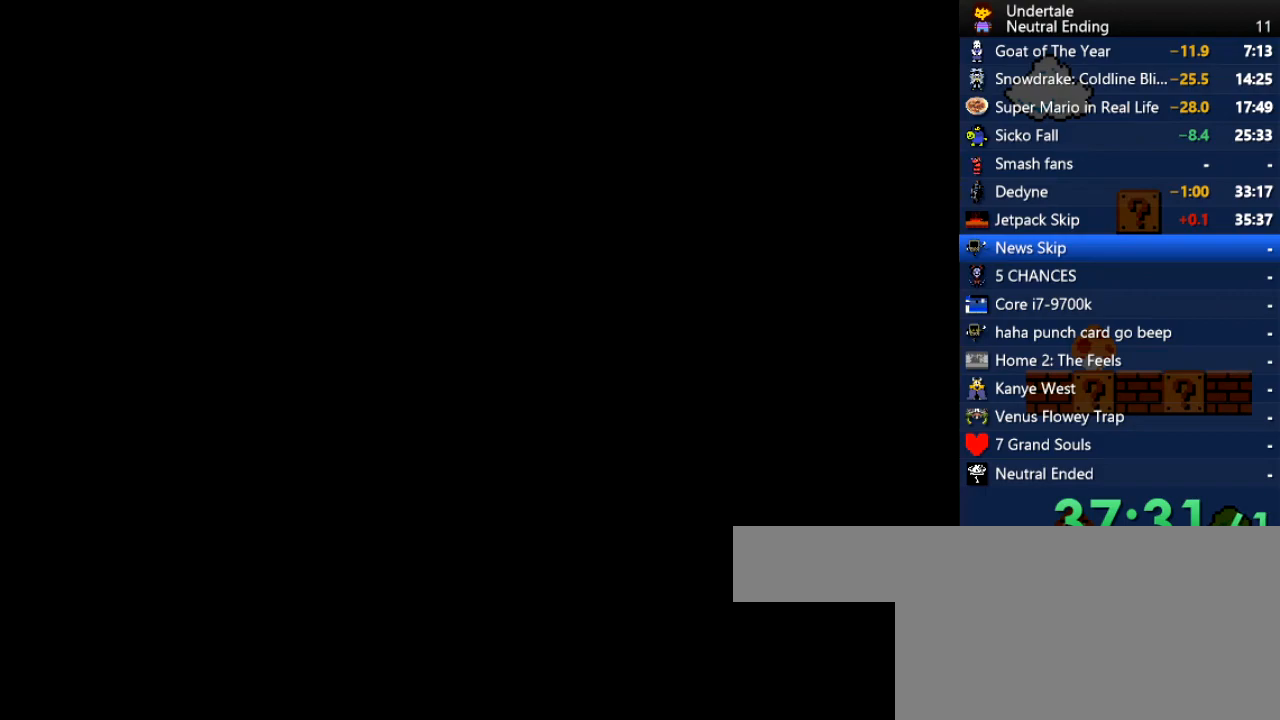
{"keys": ["left"], "events": [[320, "up", "up"]]}
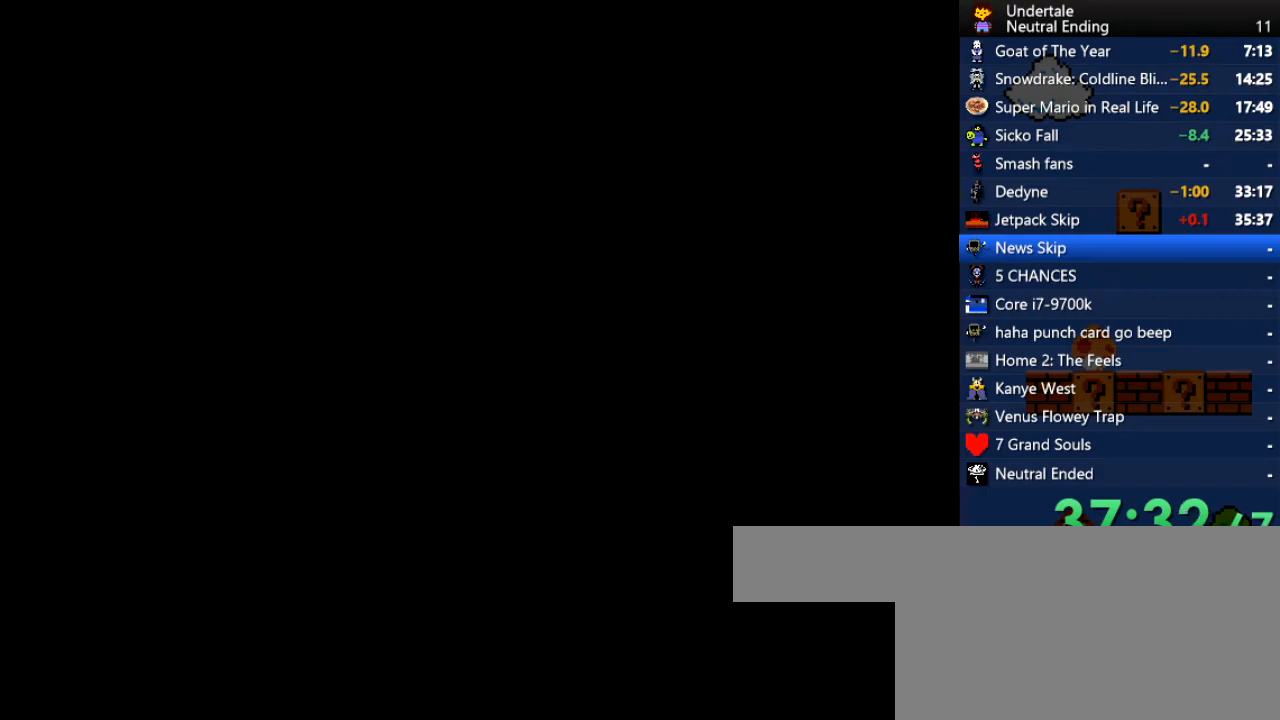
{"keys": ["left", "up", "z"], "events": [[302, "up", "down"], [302, "x", "down"], [321, "x", "up"], [378, "z", "down"]]}
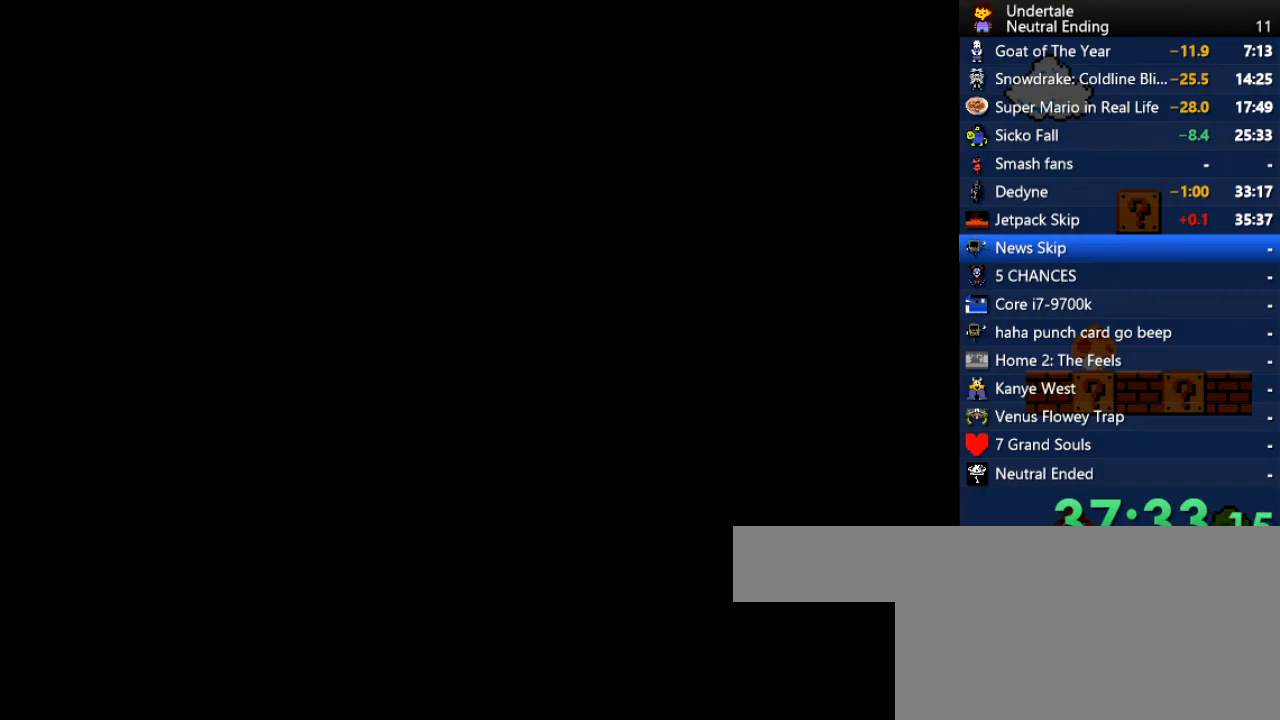
{"keys": ["left", "up"], "events": [[56, "x", "down"], [56, "z", "up"], [113, "x", "up"], [113, "z", "down"], [151, "x", "down"], [151, "z", "up"], [245, "x", "up"], [245, "z", "down"], [283, "x", "down"], [283, "z", "up"], [339, "x", "up"]]}
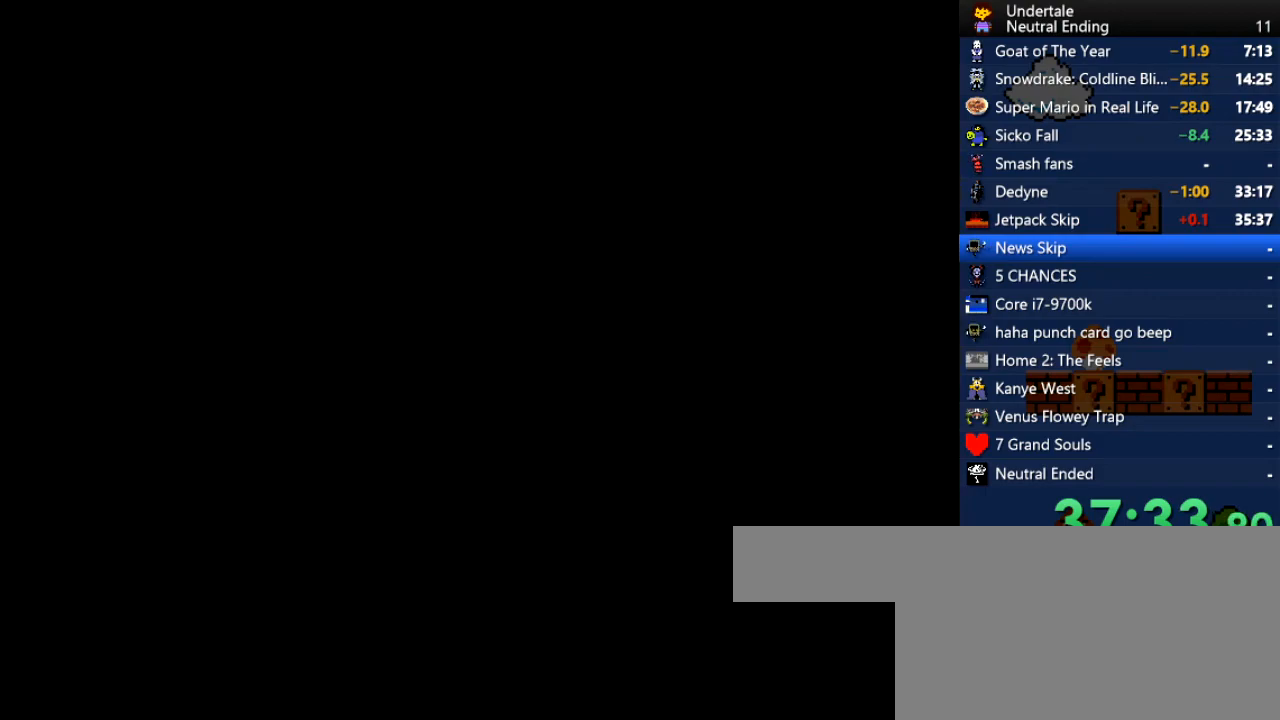
{"keys": ["left", "up"], "events": []}
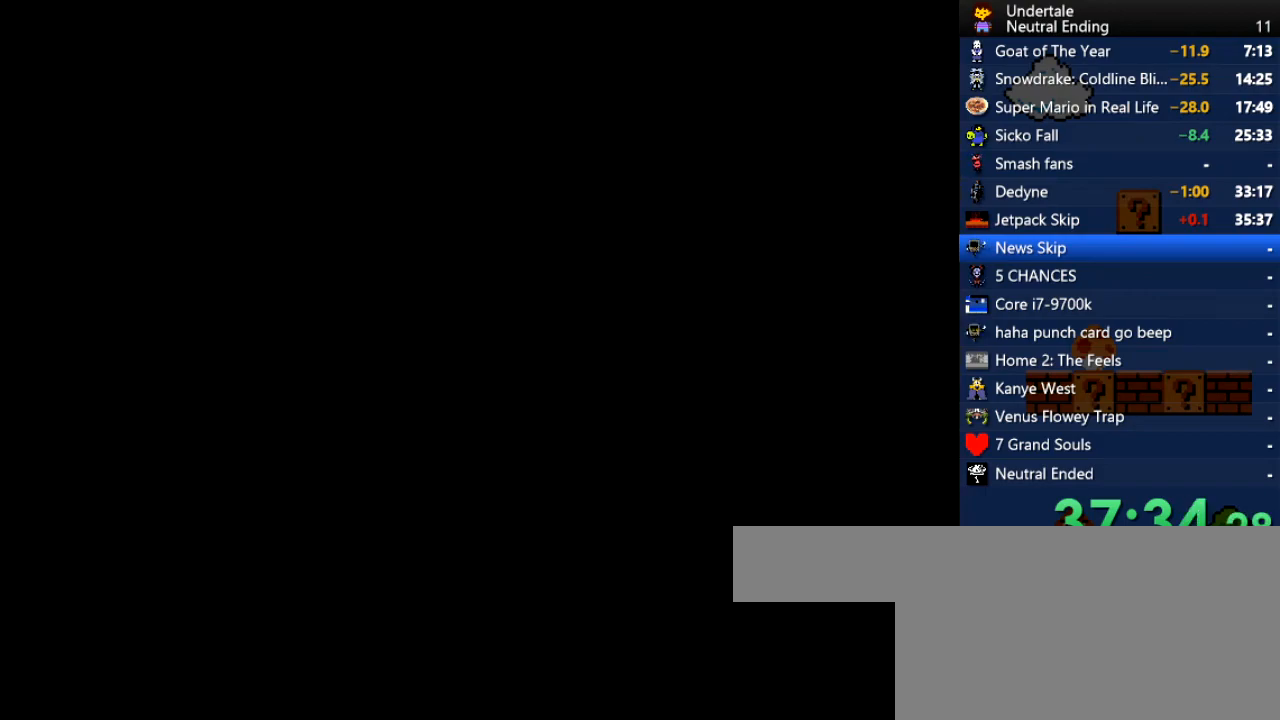
{"keys": ["up"], "events": [[188, "left", "up"]]}
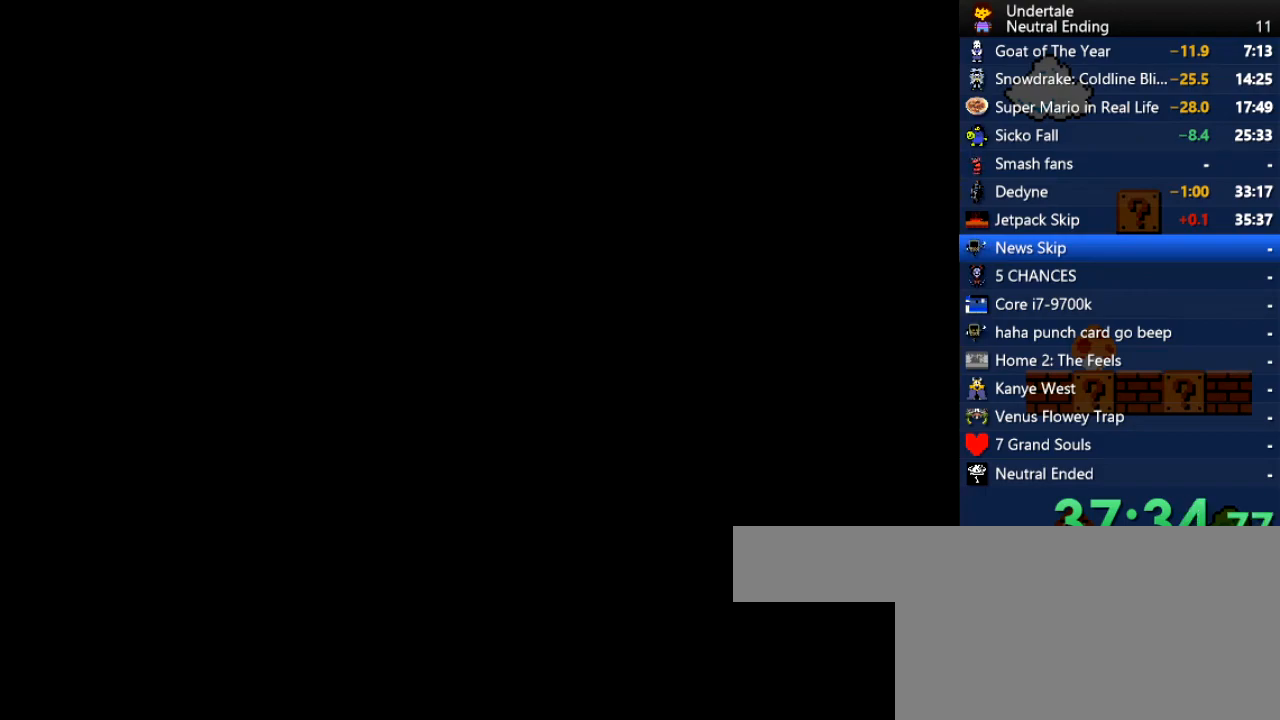
{"keys": ["up"], "events": [[151, "up", "up"], [245, "c", "down"], [245, "up", "down"], [283, "c", "up"]]}
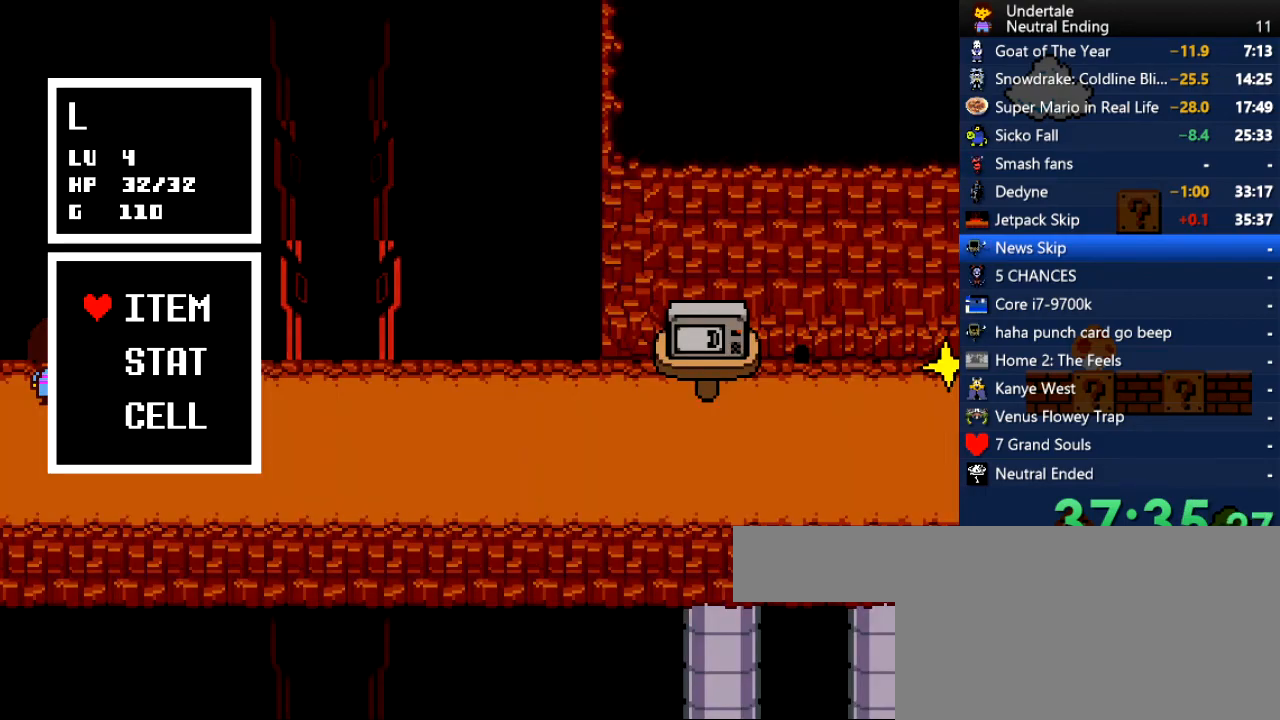
{"keys": [], "events": [[75, "up", "up"], [170, "x", "down"], [264, "x", "up"]]}
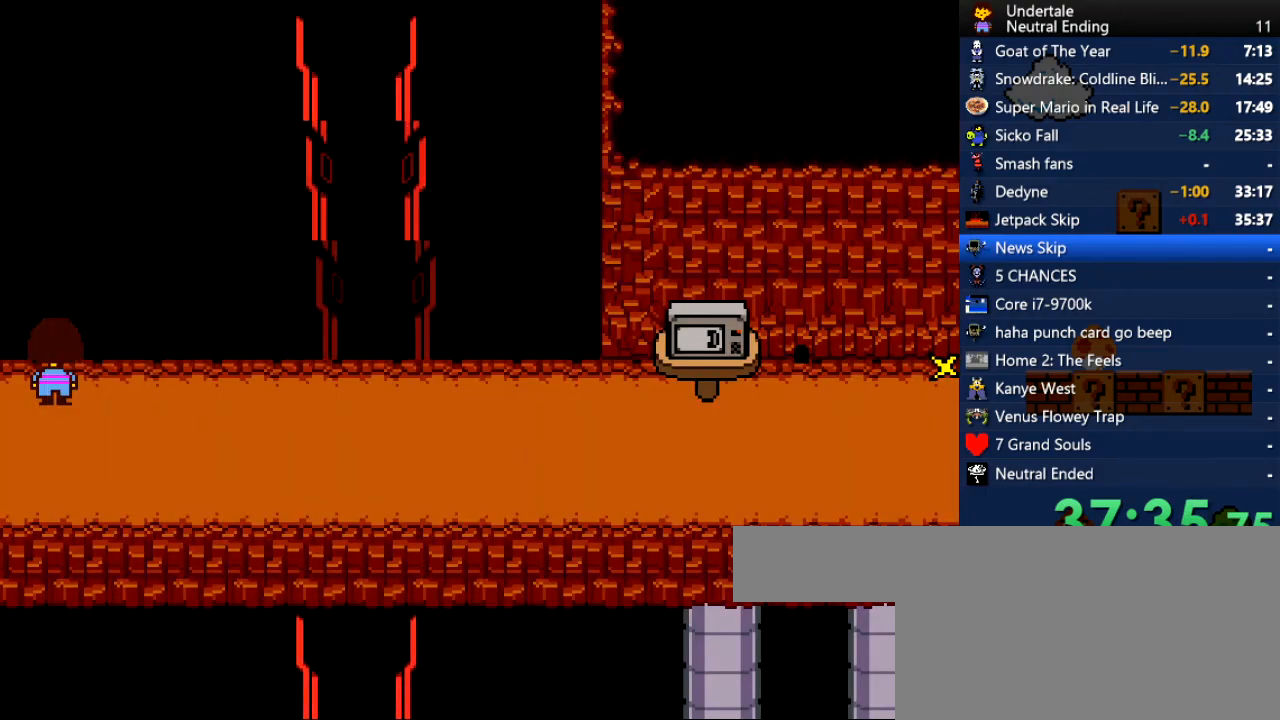
{"keys": [], "events": [[76, "up", "down"], [132, "up", "up"]]}
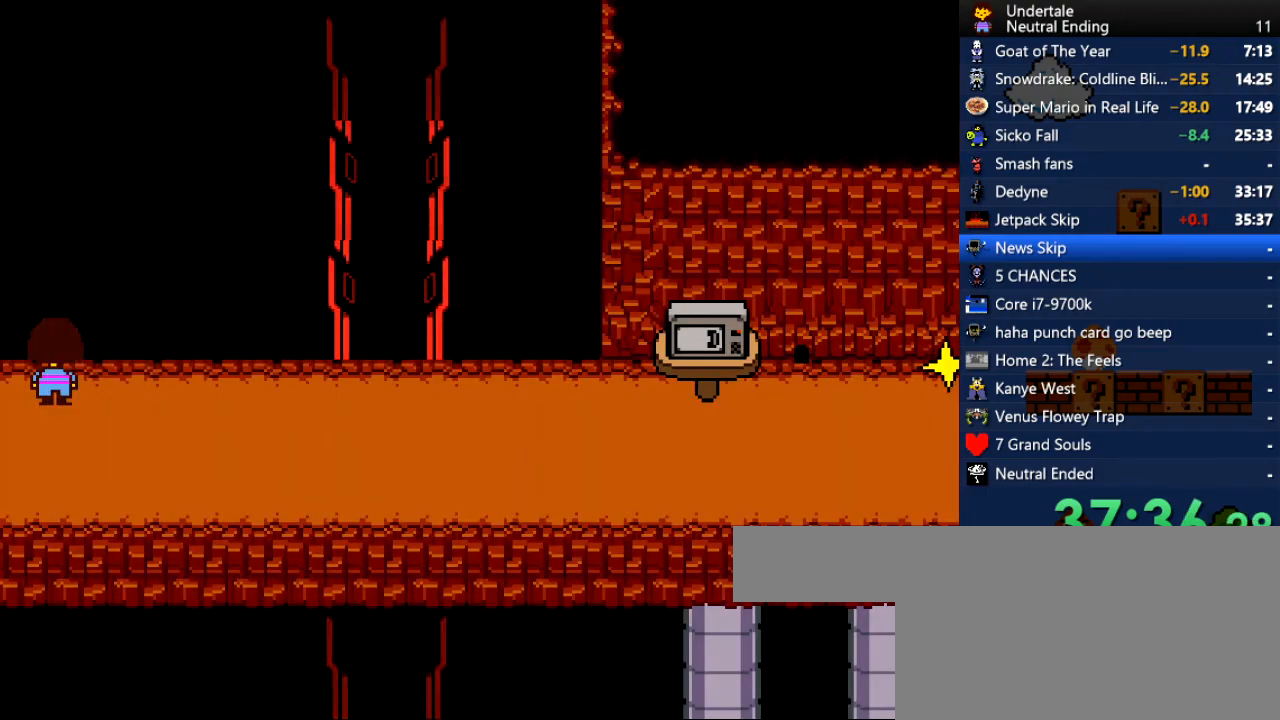
{"keys": ["z"], "events": [[453, "c", "down"], [490, "c", "up"], [490, "z", "down"]]}
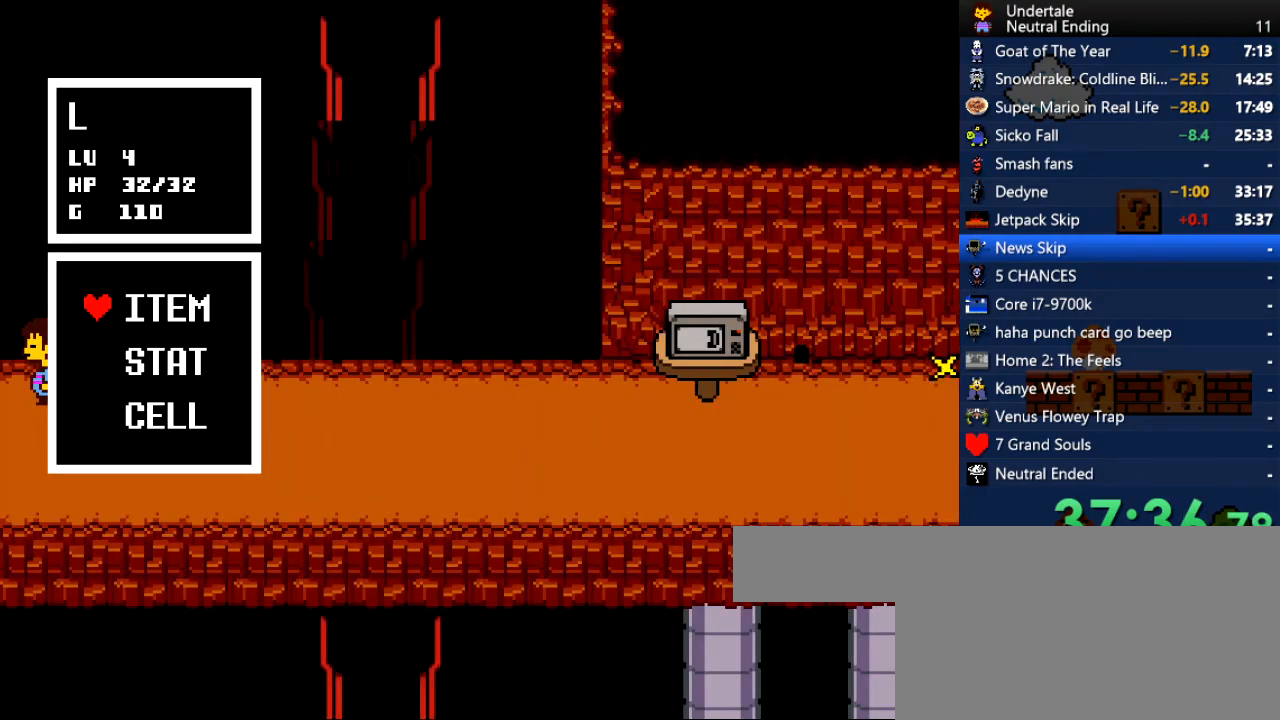
{"keys": ["z"], "events": [[19, "z", "up"], [76, "left", "down"], [76, "up", "down"], [170, "z", "down"], [208, "z", "up"], [245, "z", "down"], [302, "z", "up"], [396, "z", "down"], [434, "z", "up"], [491, "left", "up"], [491, "up", "up"], [491, "z", "down"]]}
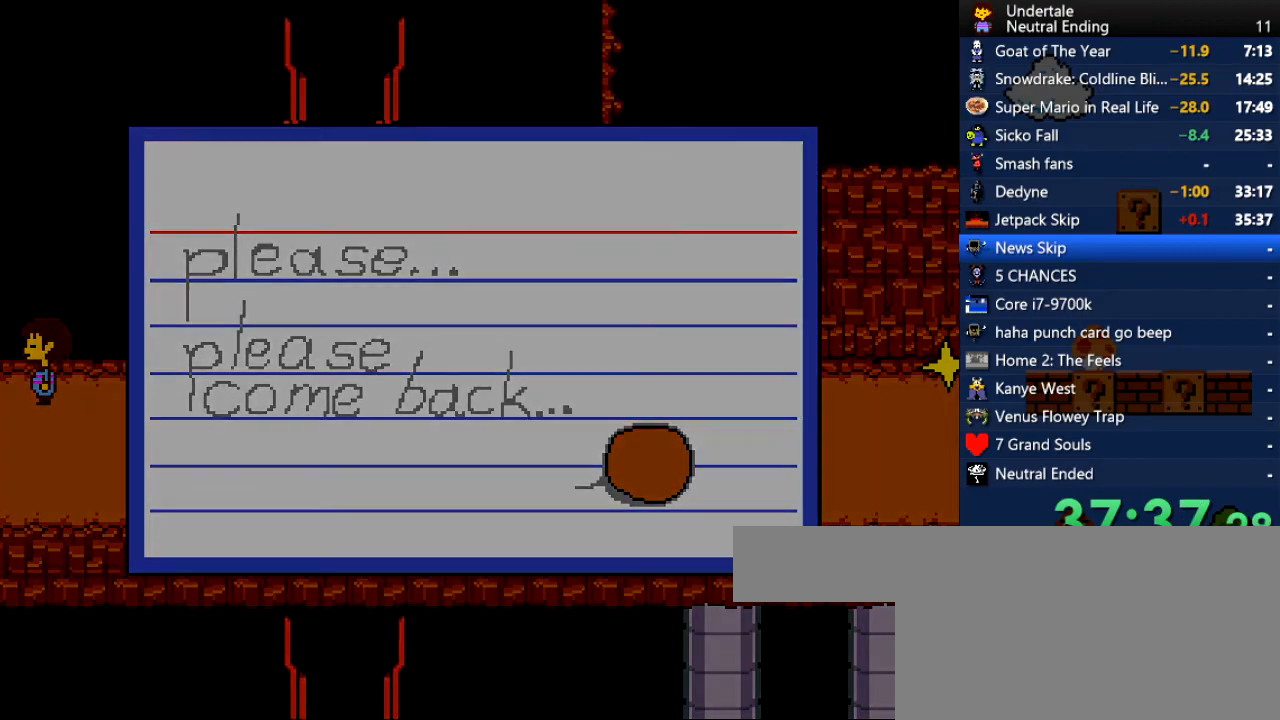
{"keys": ["left", "up"], "events": [[37, "z", "up"], [75, "z", "down"], [132, "z", "up"], [188, "z", "down"], [226, "return", "down"], [283, "return", "up"], [283, "z", "up"], [302, "return", "down"], [302, "z", "down"], [320, "return", "up"], [320, "z", "up"], [377, "left", "down"], [453, "up", "down"]]}
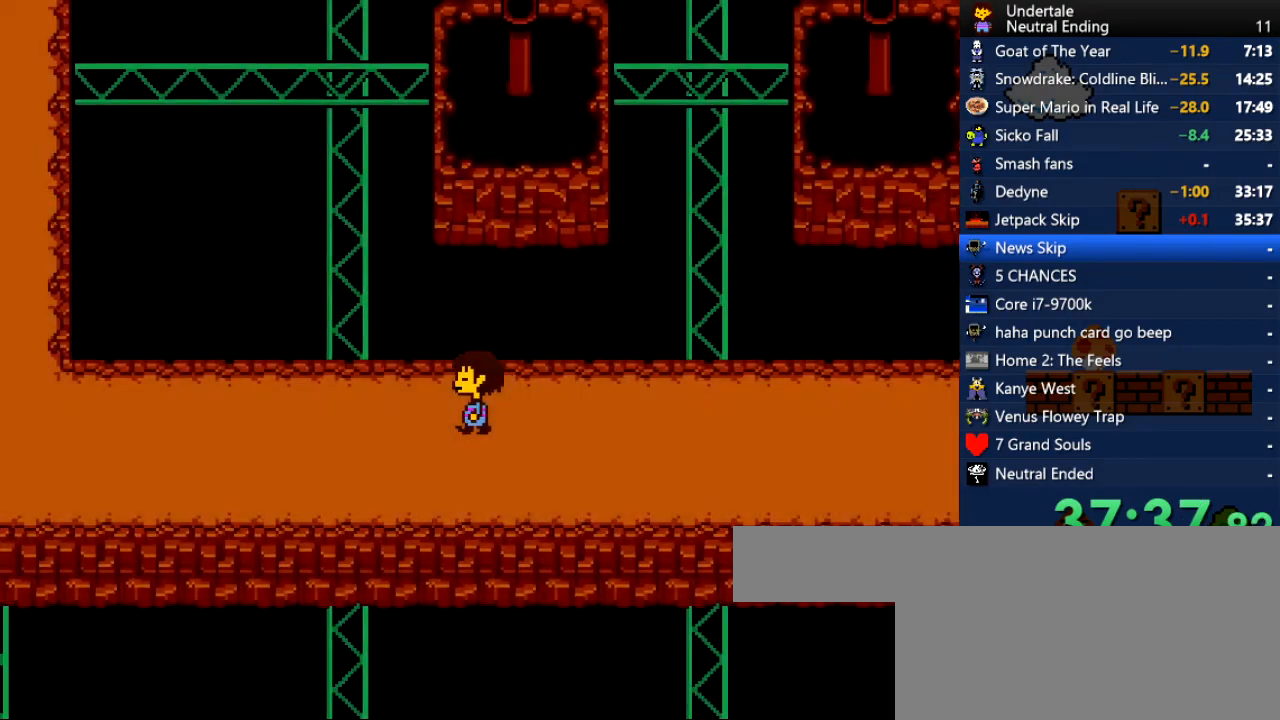
{"keys": ["c", "left"], "events": [[189, "up", "up"], [472, "c", "down"]]}
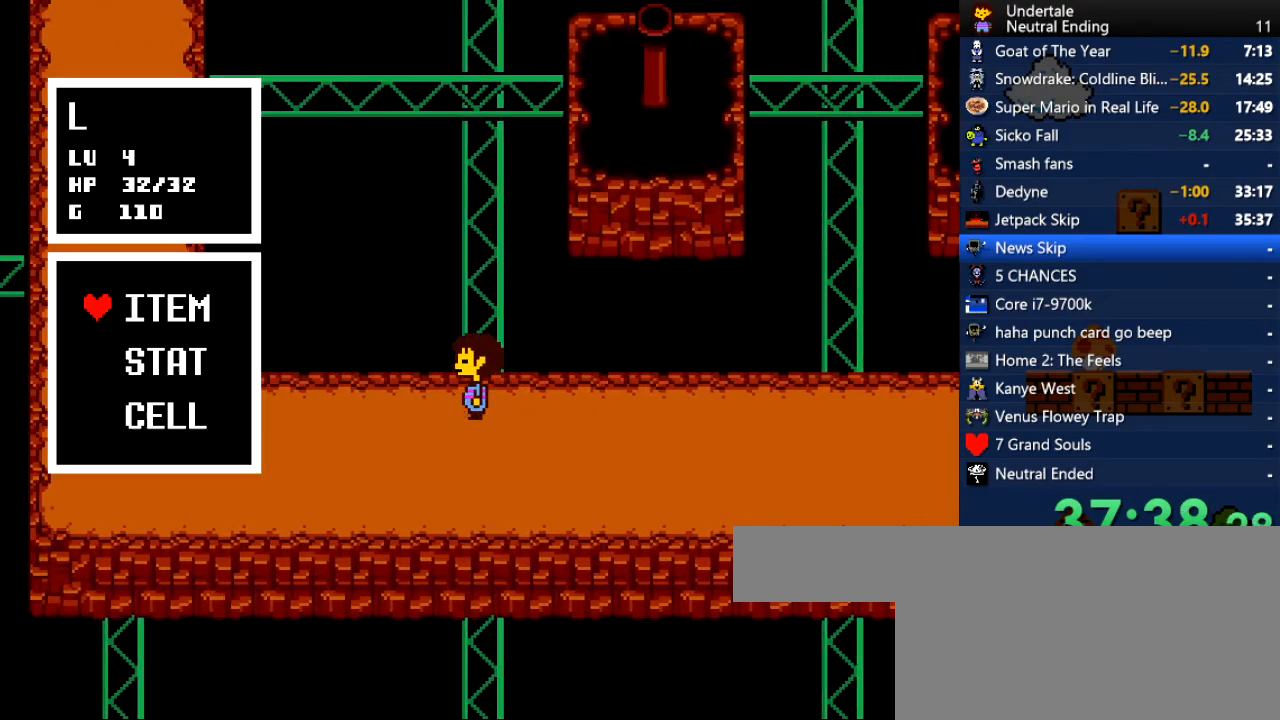
{"keys": ["c"], "events": [[19, "left", "up"], [75, "c", "up"], [264, "c", "down"], [302, "c", "up"], [453, "c", "down"]]}
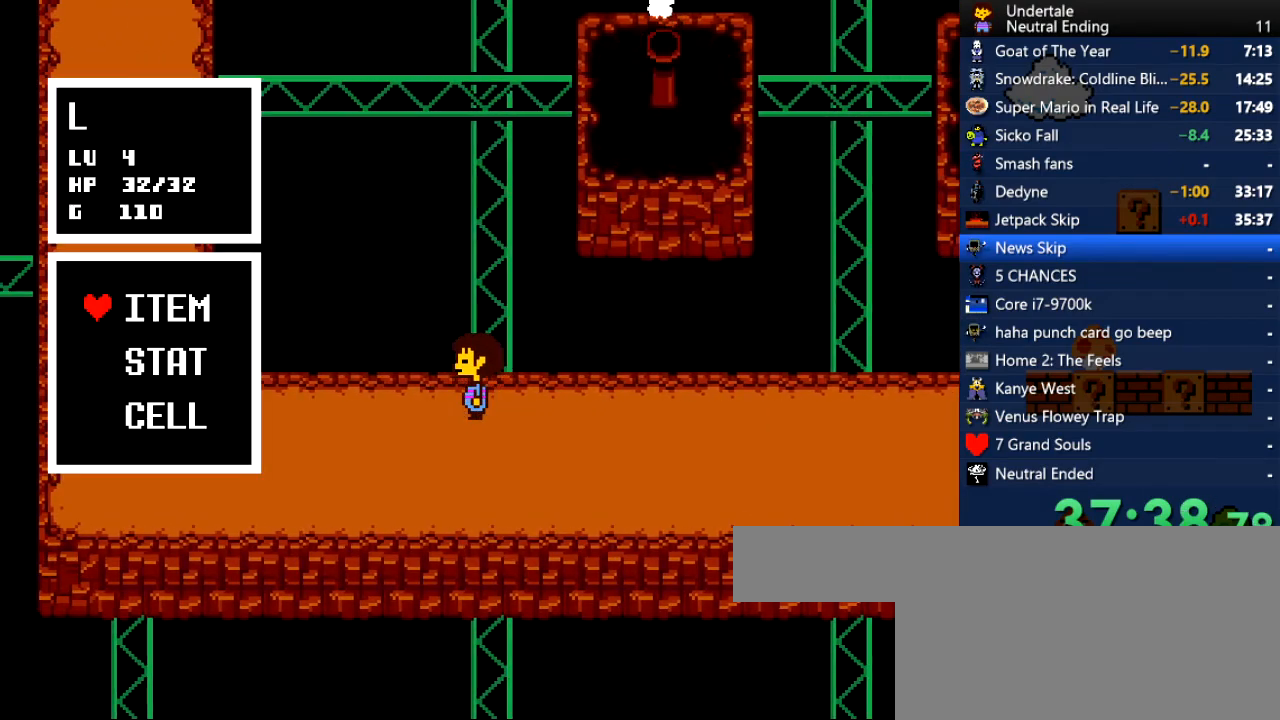
{"keys": ["z"], "events": [[38, "c", "up"], [359, "z", "down"], [415, "z", "up"], [491, "z", "down"]]}
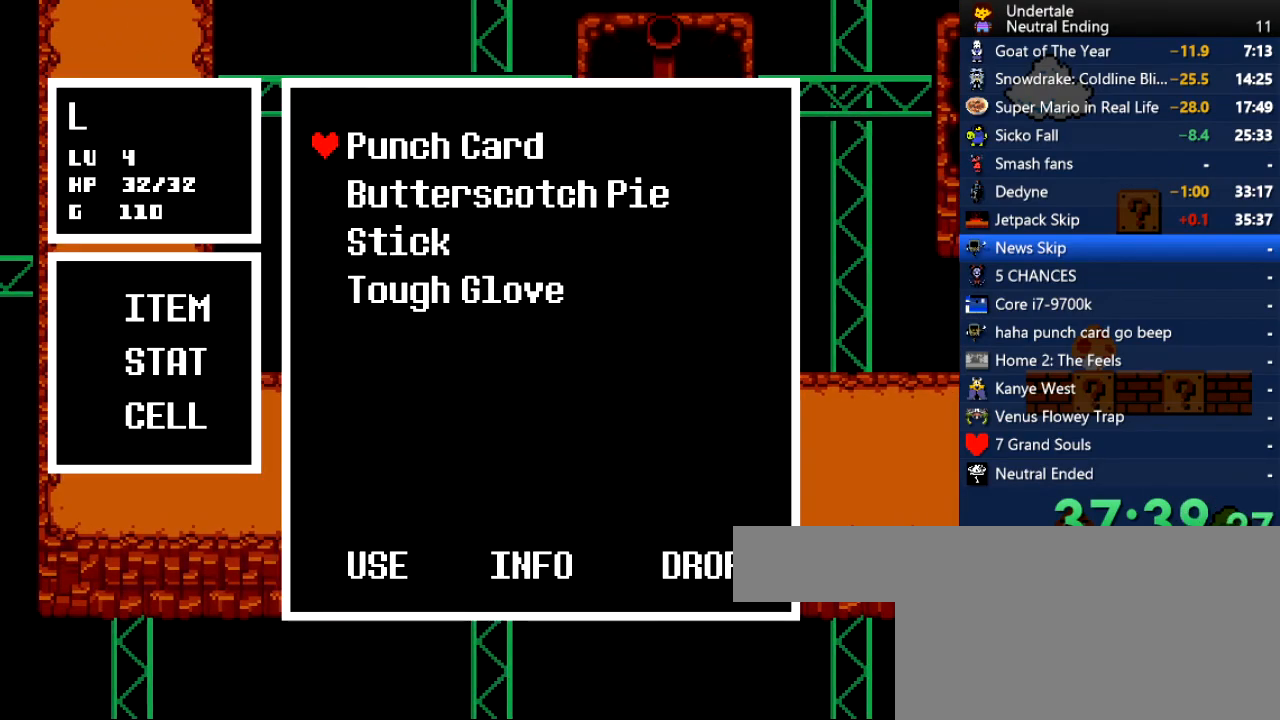
{"keys": ["left", "z"], "events": [[56, "z", "up"], [151, "left", "down"], [226, "z", "down"], [283, "z", "up"], [471, "z", "down"]]}
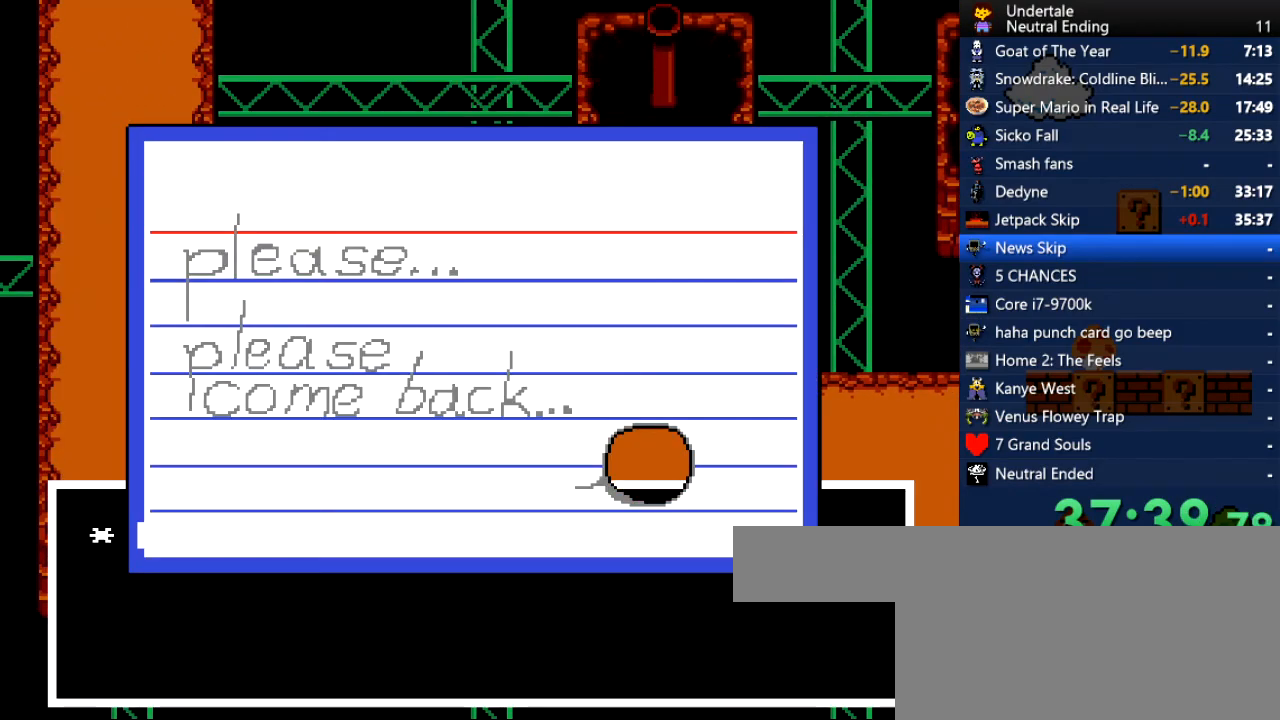
{"keys": ["left", "x"], "events": [[76, "z", "up"], [453, "x", "down"]]}
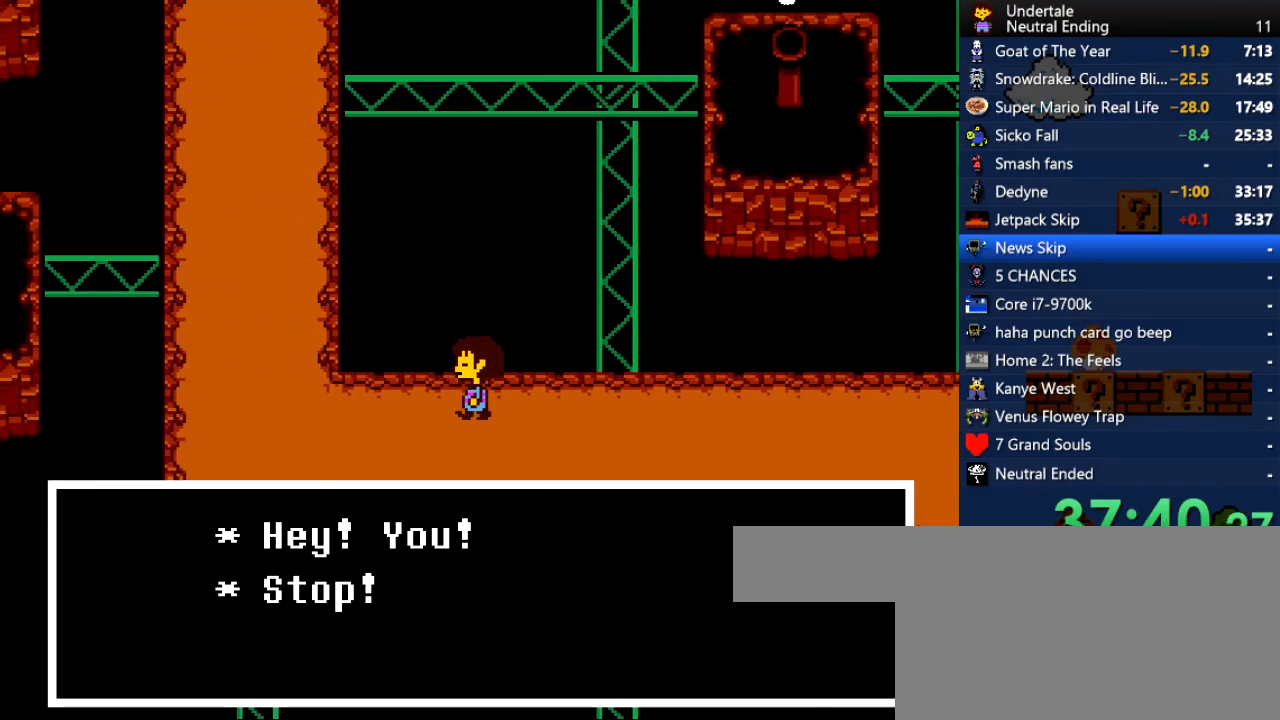
{"keys": ["left", "up"], "events": [[56, "x", "up"], [320, "up", "down"]]}
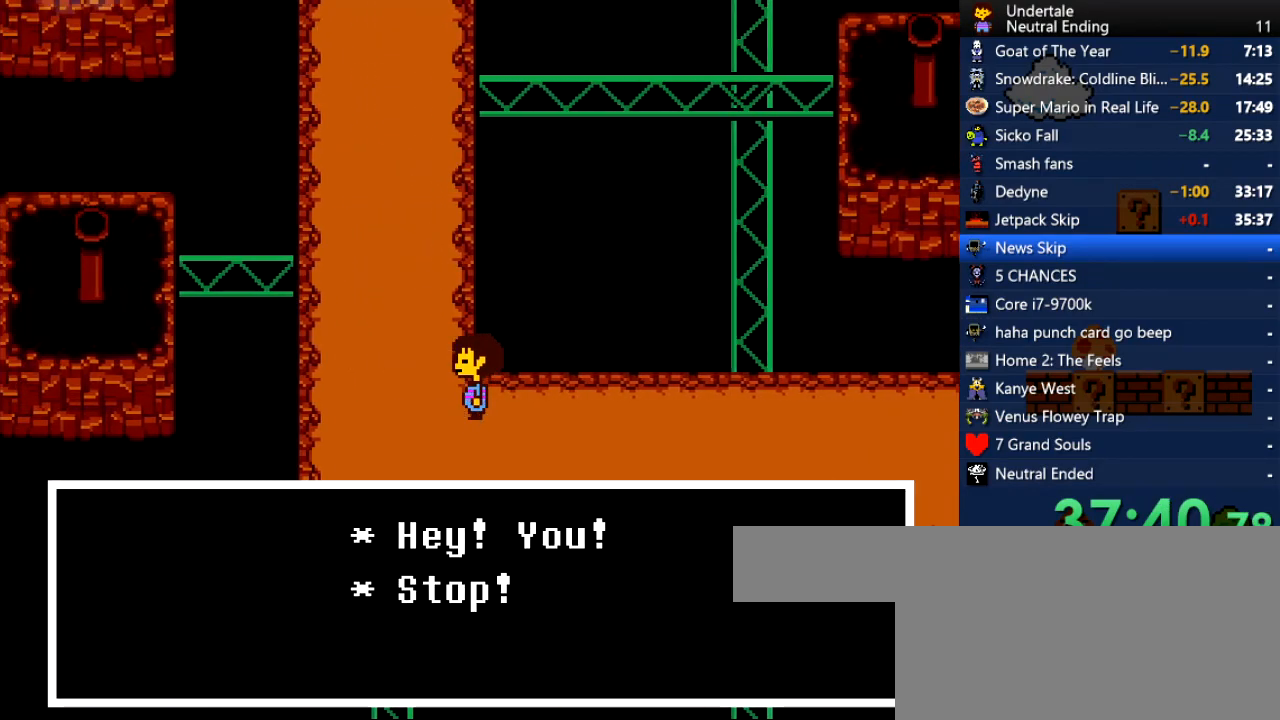
{"keys": ["up"], "events": [[189, "left", "up"]]}
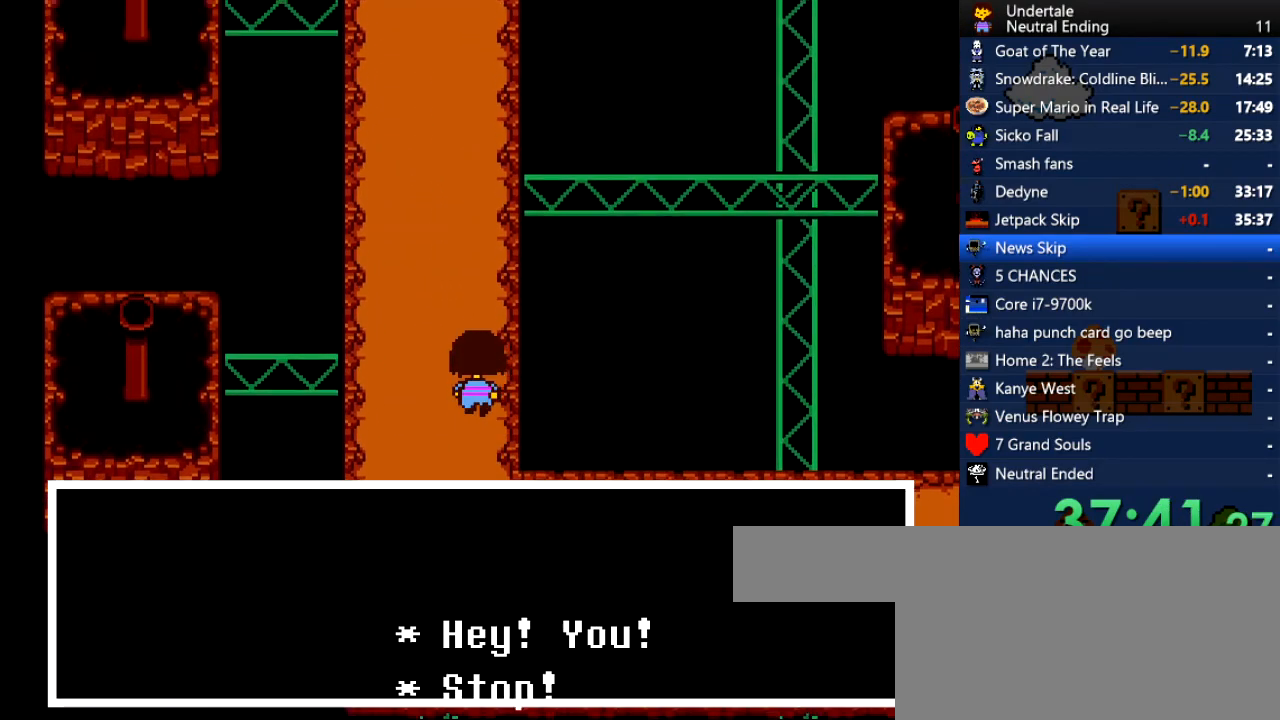
{"keys": ["up"], "events": []}
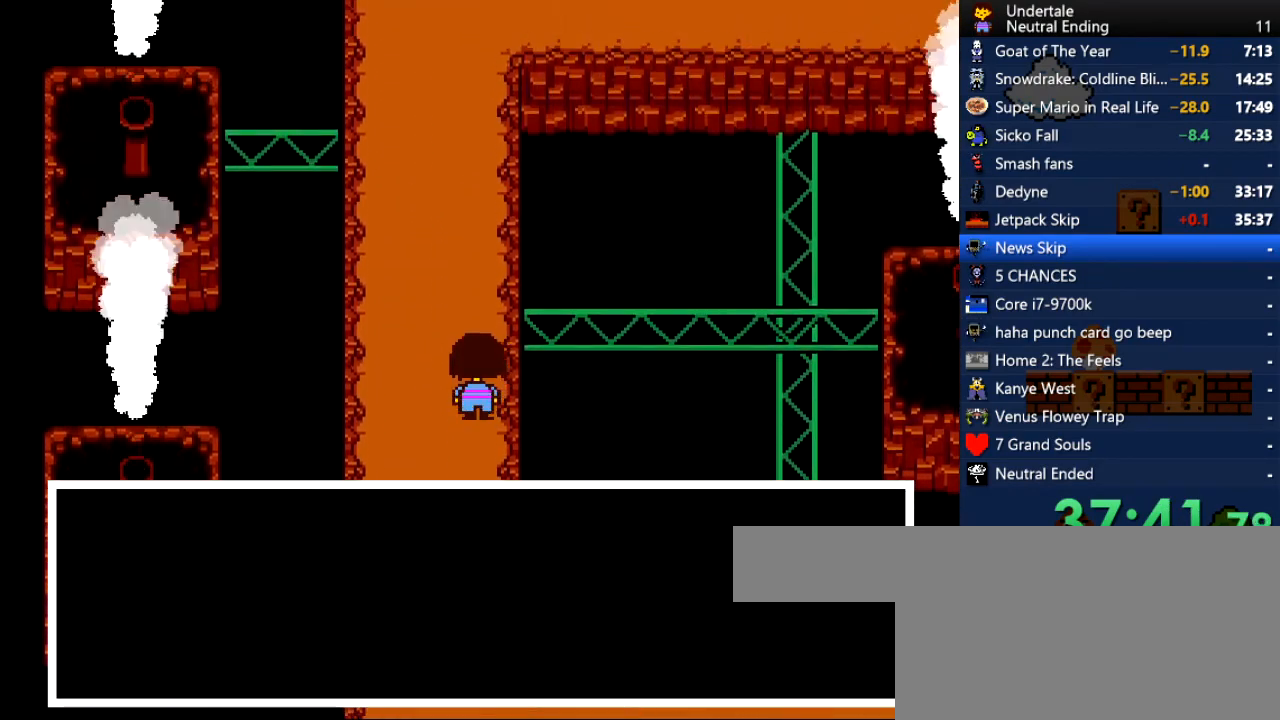
{"keys": ["up"], "events": []}
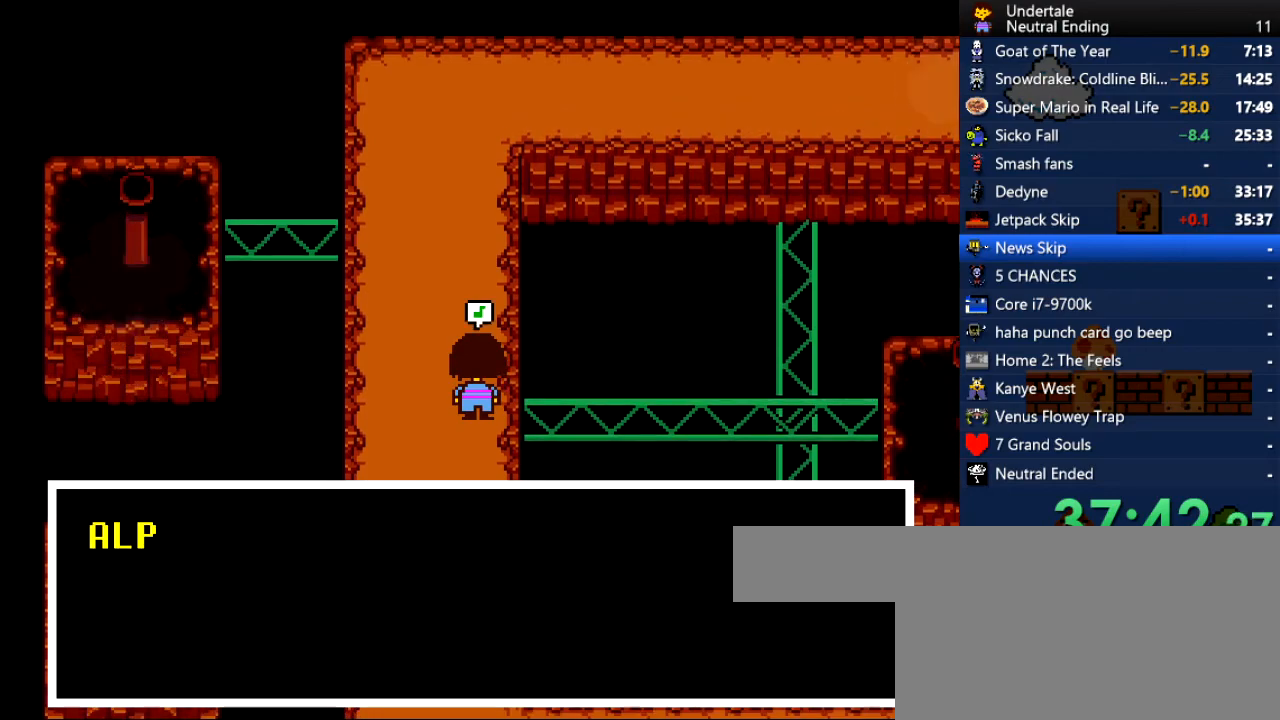
{"keys": ["up", "z"], "events": [[94, "z", "down"], [207, "x", "down"], [207, "z", "up"], [245, "x", "up"], [245, "z", "down"], [283, "x", "down"], [283, "z", "up"], [339, "z", "down"], [434, "z", "up"], [471, "x", "up"], [471, "z", "down"]]}
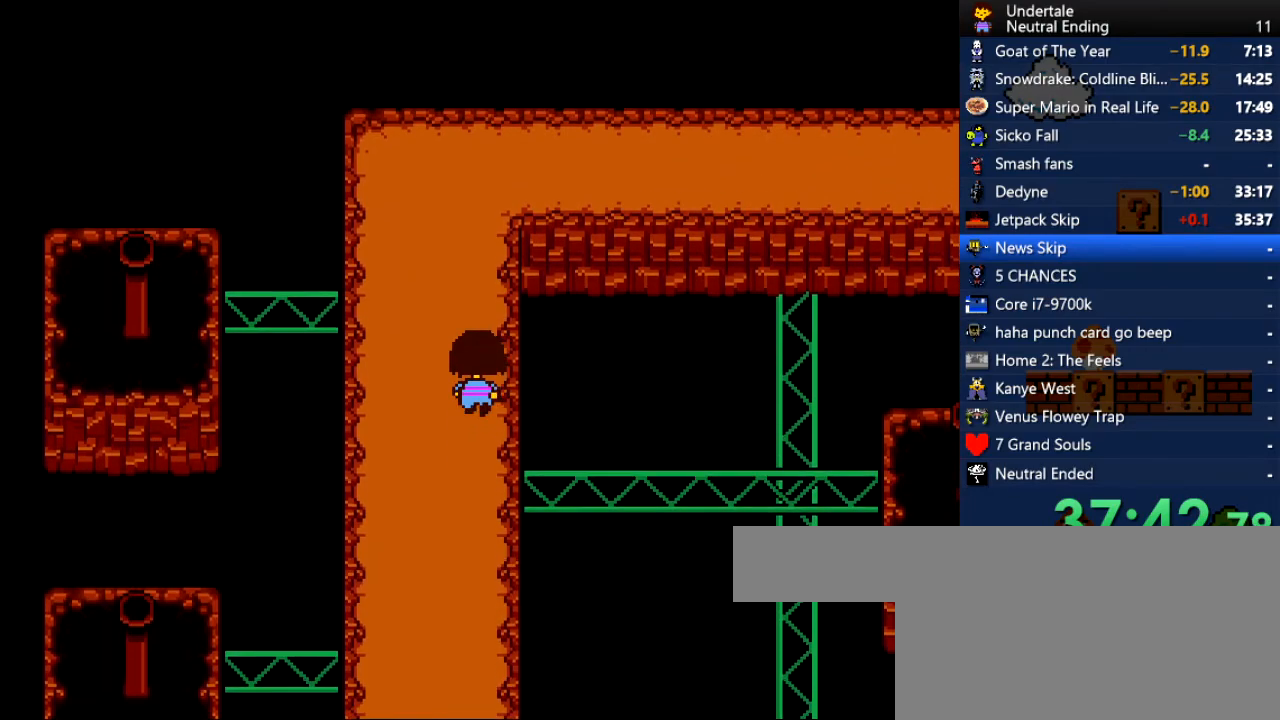
{"keys": ["right", "up"], "events": [[19, "z", "up"], [302, "right", "down"]]}
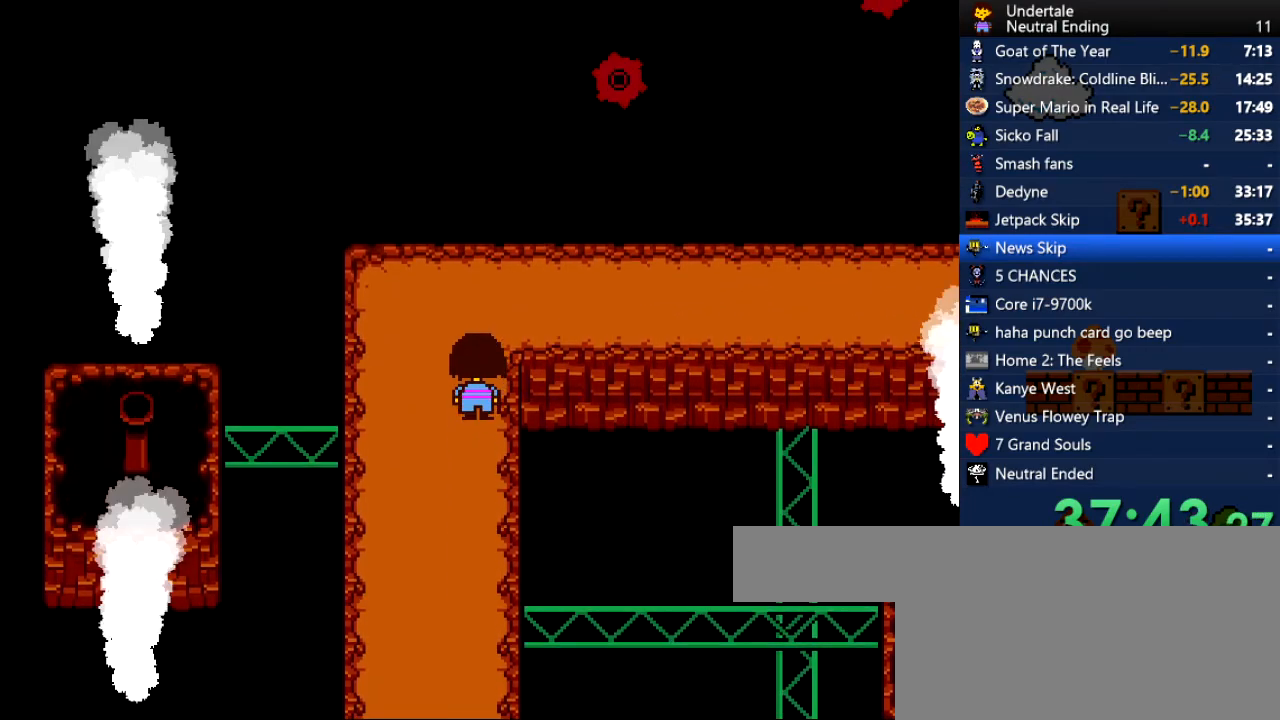
{"keys": ["right"], "events": [[320, "up", "up"]]}
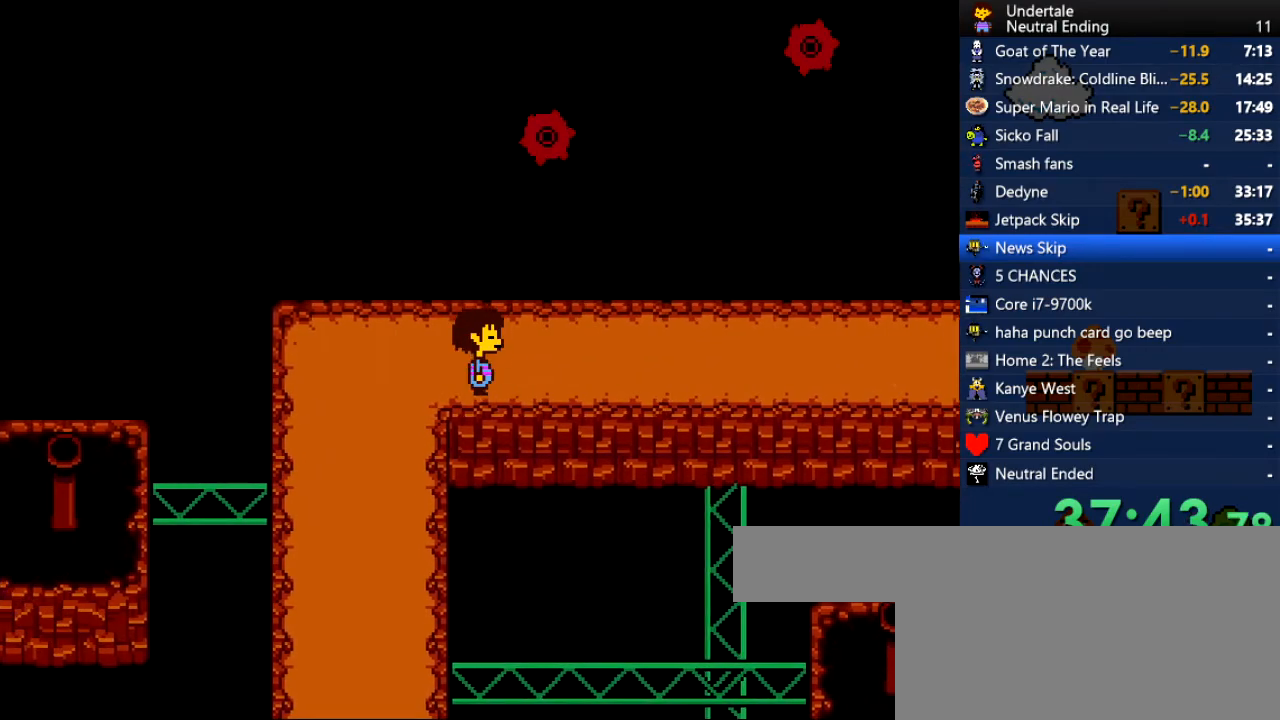
{"keys": ["right", "z"], "events": [[94, "x", "down"], [151, "z", "down"], [189, "x", "up"], [245, "z", "up"], [283, "shift", "down"], [321, "return", "down"], [378, "shift", "up"], [434, "return", "up"], [434, "x", "down"], [434, "z", "down"], [472, "x", "up"]]}
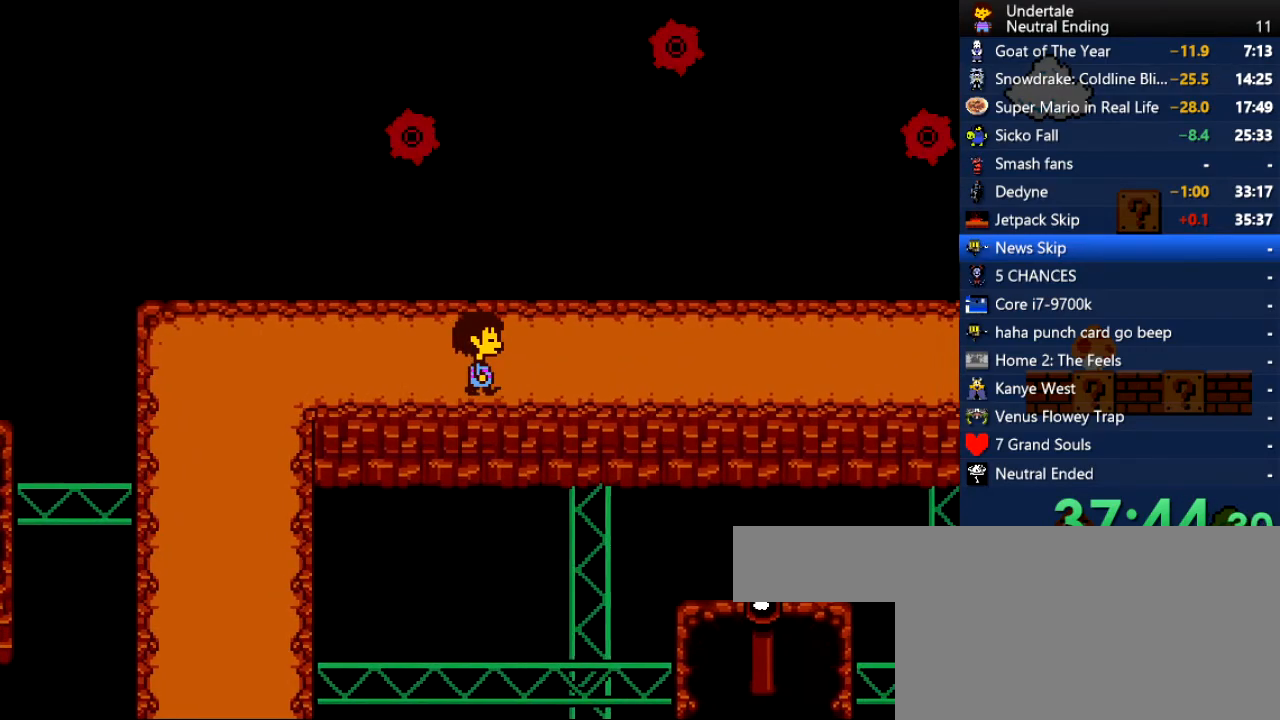
{"keys": ["return", "right", "shift"], "events": [[37, "shift", "down"], [37, "z", "up"], [75, "return", "down"], [132, "return", "up"], [132, "shift", "up"], [170, "x", "down"], [170, "z", "down"], [207, "x", "up"], [264, "shift", "down"], [264, "z", "up"], [302, "return", "down"], [302, "shift", "up"], [358, "return", "up"], [358, "x", "down"], [396, "x", "up"], [396, "z", "down"], [490, "return", "down"], [490, "shift", "down"], [490, "z", "up"]]}
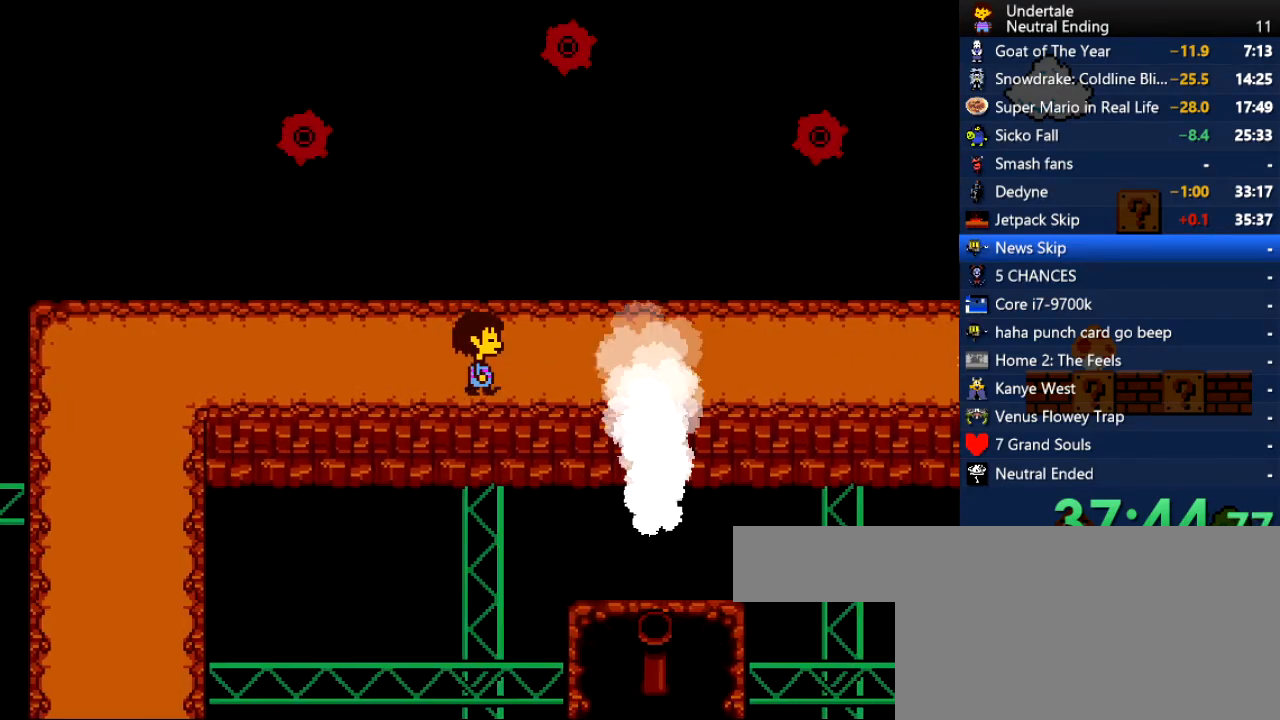
{"keys": ["return", "right"], "events": [[38, "return", "up"], [38, "shift", "up"], [76, "x", "down"], [113, "x", "up"], [113, "z", "down"], [189, "shift", "down"], [189, "z", "up"], [227, "return", "down"], [264, "return", "up"], [264, "shift", "up"], [264, "x", "down"], [302, "z", "down"], [359, "x", "up"], [415, "shift", "down"], [415, "z", "up"], [453, "return", "down"], [453, "shift", "up"]]}